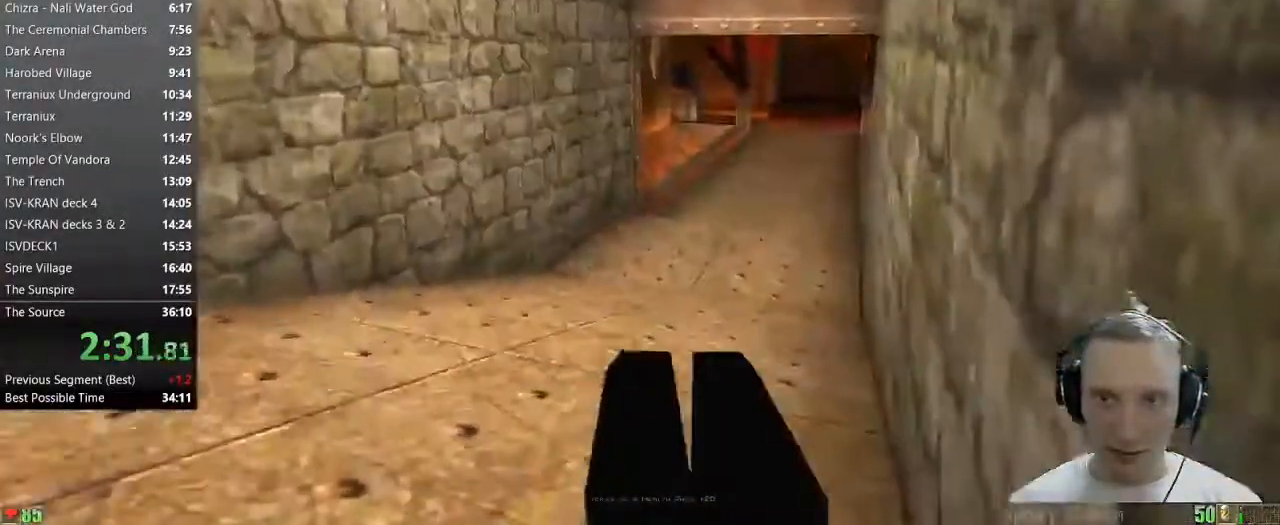
Gameplay with keyboard and mouse; each line is a JSON object with the keys and mouse buttons held at the frame after it. "events" lists presses ("down") and releases ("up") of "1", "2", "3", "4", "5", "a", "alt", "c", "caps_lock", "ctrl", "d", "e", "f", "g", "q", "r", "s", "shift", "space", "t", "tab", "v", "w", "x", "z" and "mouse_wheel" between this image and that frame as [ms after this image, input, new state], when the widget could be followed in between. "mouse_wheel" = the "wheel" button of the "mouse" list. No other keys are recorded. "wheel" means that the mouse wheel is clicked or scrolled. Not read: mouse_move.
{"keys": ["w"], "mouse": [], "events": [[83, "d", "down"], [217, "d", "up"], [417, "d", "down"], [500, "d", "up"]]}
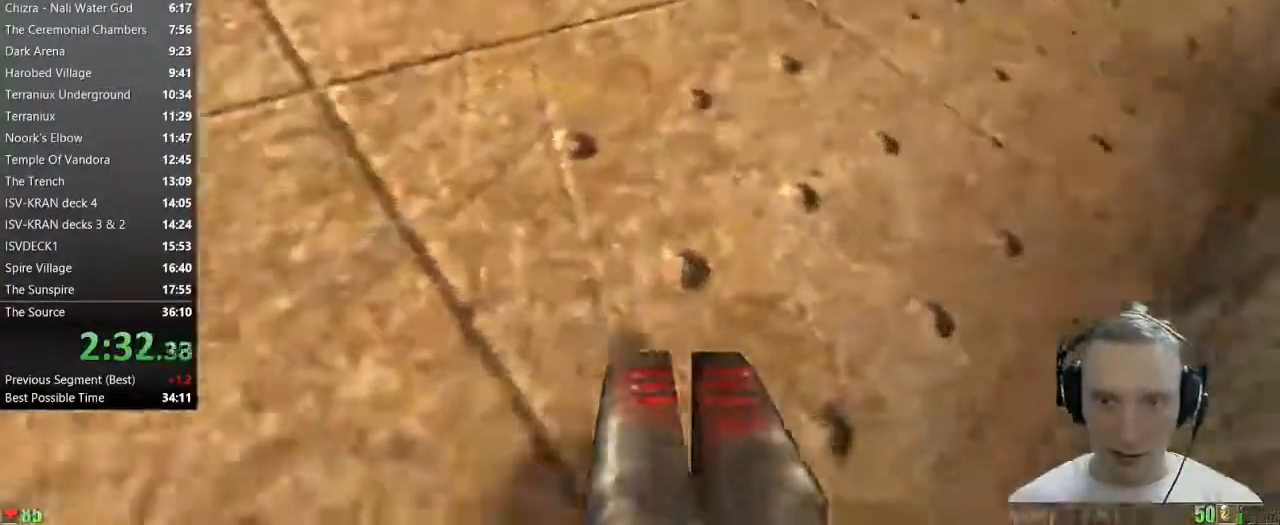
{"keys": ["w"], "mouse": [], "events": [[100, "d", "down"], [200, "d", "up"]]}
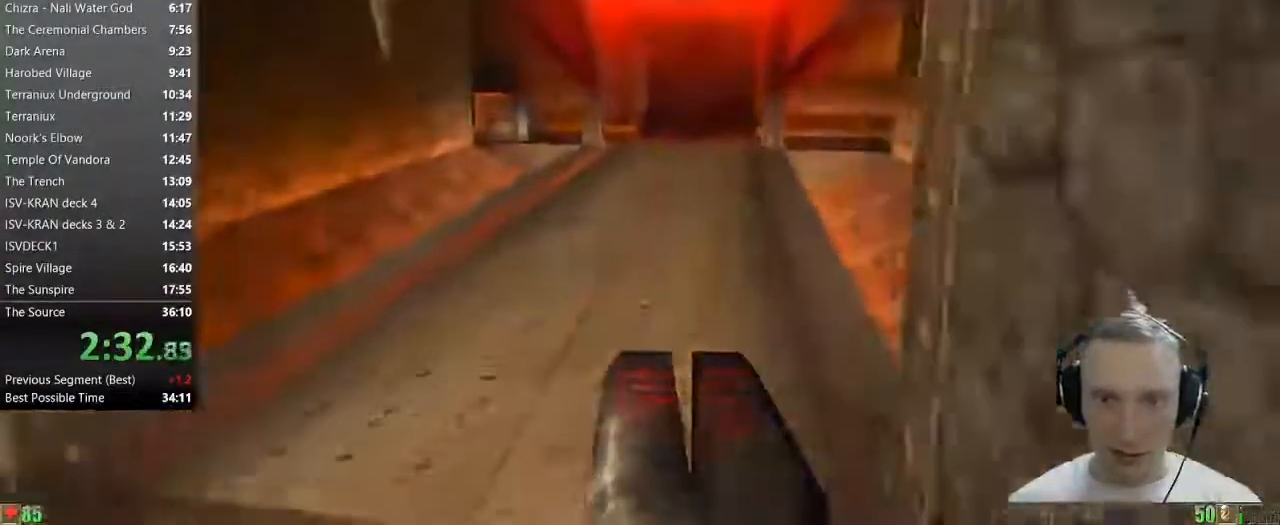
{"keys": ["w"], "mouse": [], "events": [[17, "a", "down"], [167, "a", "up"]]}
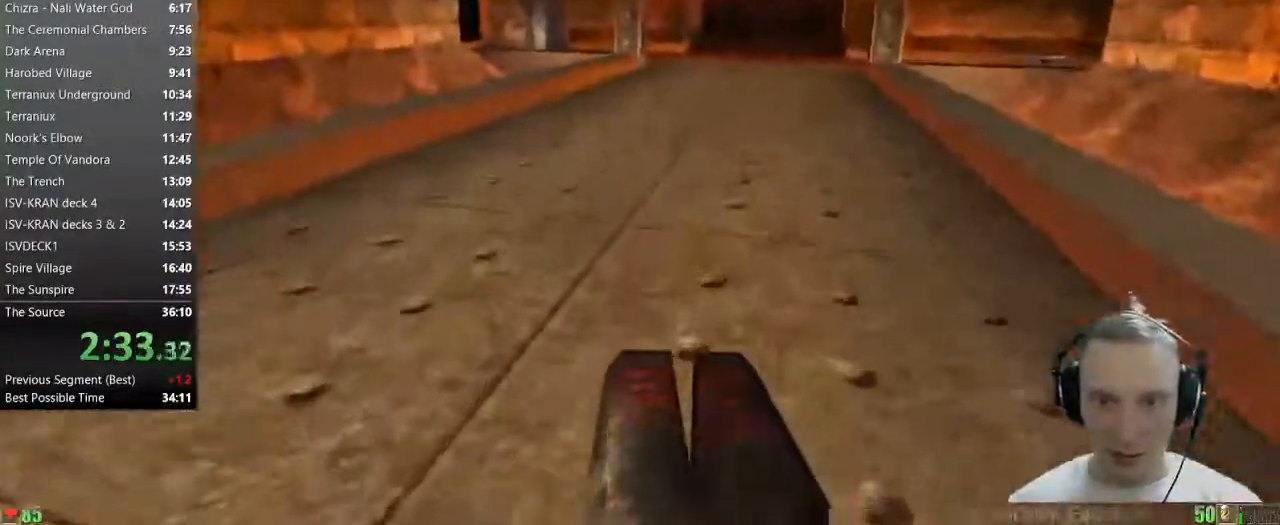
{"keys": ["w"], "mouse": [], "events": [[183, "d", "down"], [267, "d", "up"], [317, "d", "down"], [467, "d", "up"]]}
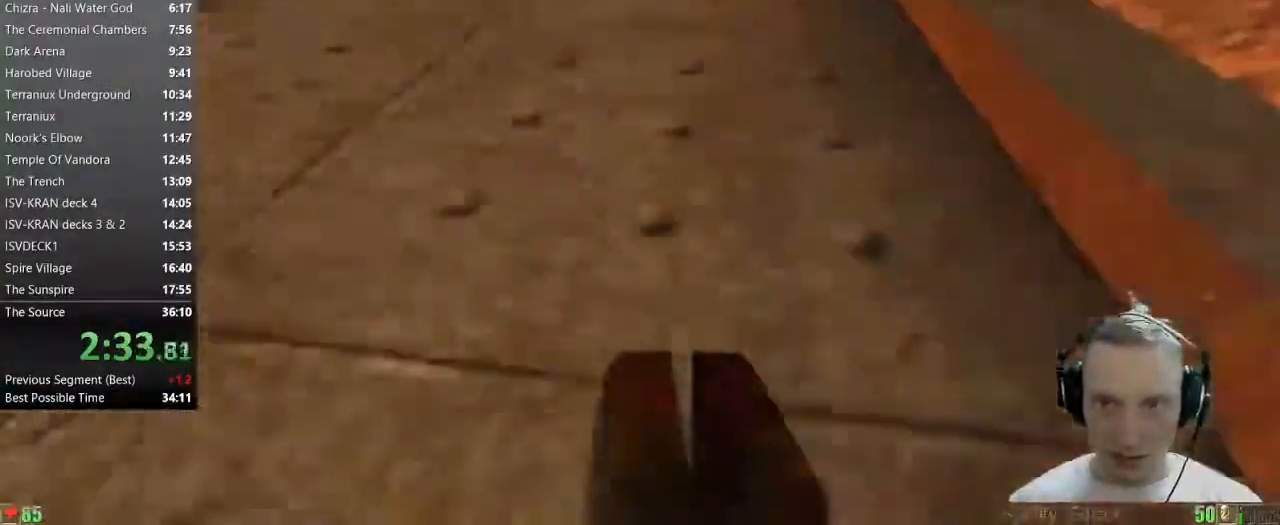
{"keys": ["w"], "mouse": [], "events": []}
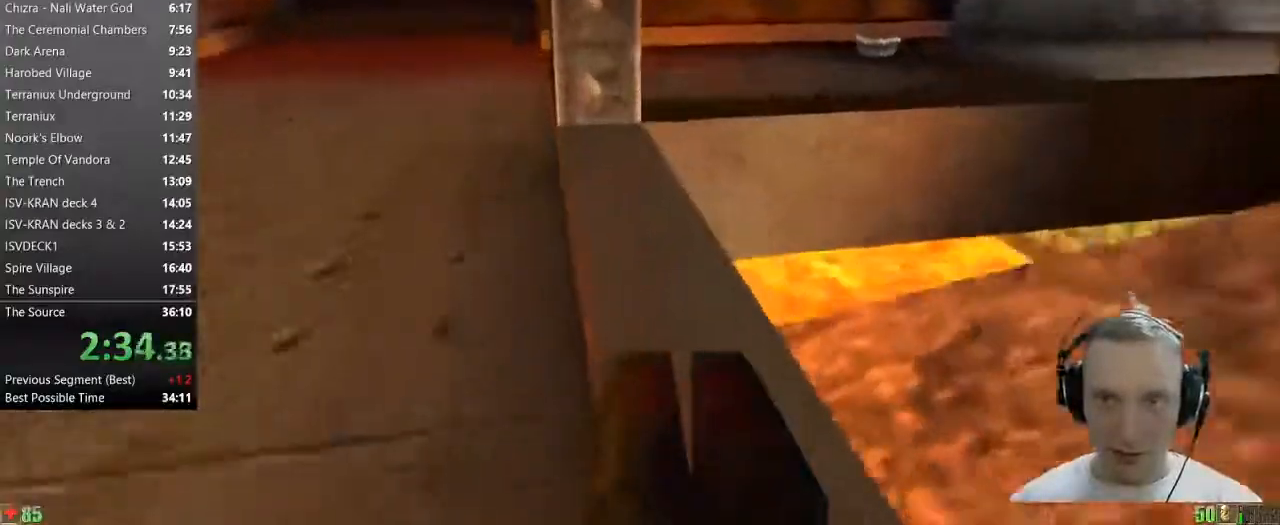
{"keys": ["w"], "mouse": [], "events": [[117, "d", "down"], [217, "d", "up"], [300, "d", "down"], [450, "d", "up"]]}
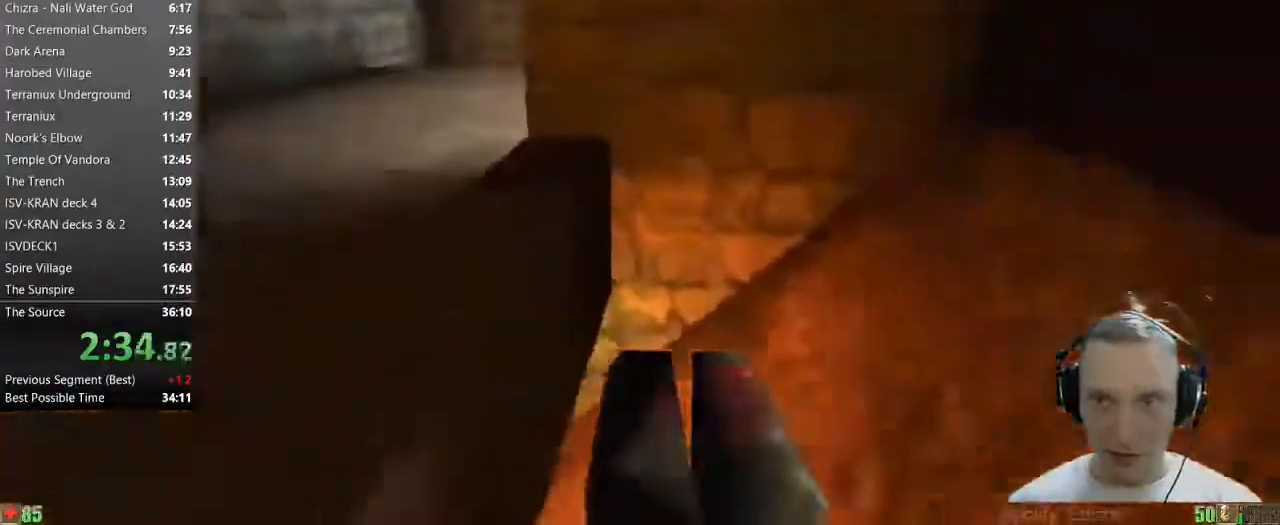
{"keys": ["a", "w"], "mouse": [], "events": [[183, "a", "down"]]}
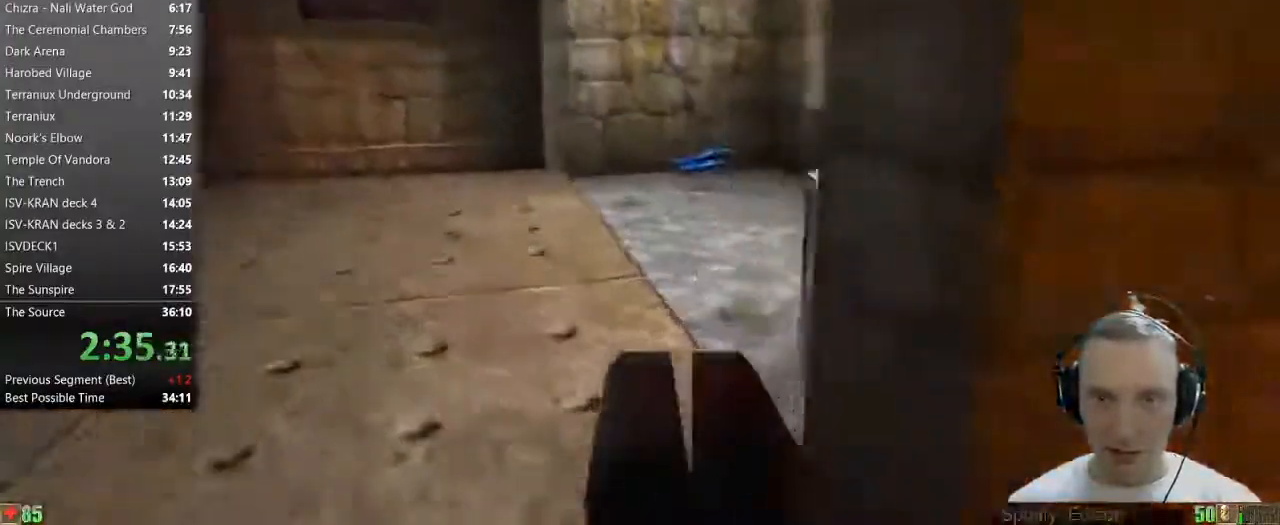
{"keys": ["d", "w"], "mouse": [], "events": [[50, "a", "up"], [483, "d", "down"]]}
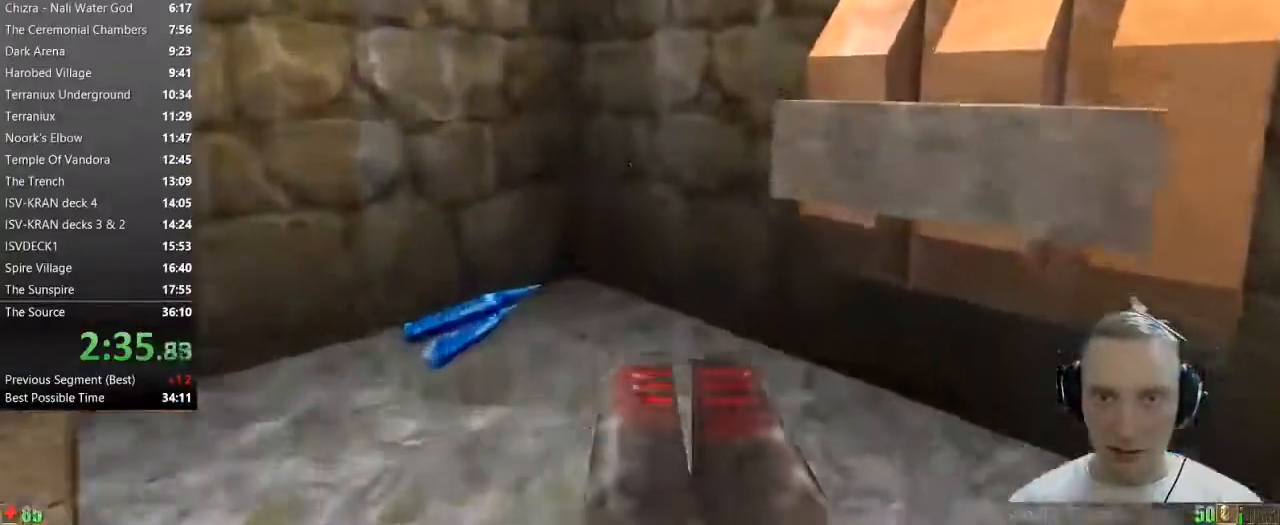
{"keys": ["a"], "mouse": [], "events": [[217, "a", "down"], [217, "d", "up"], [250, "w", "up"]]}
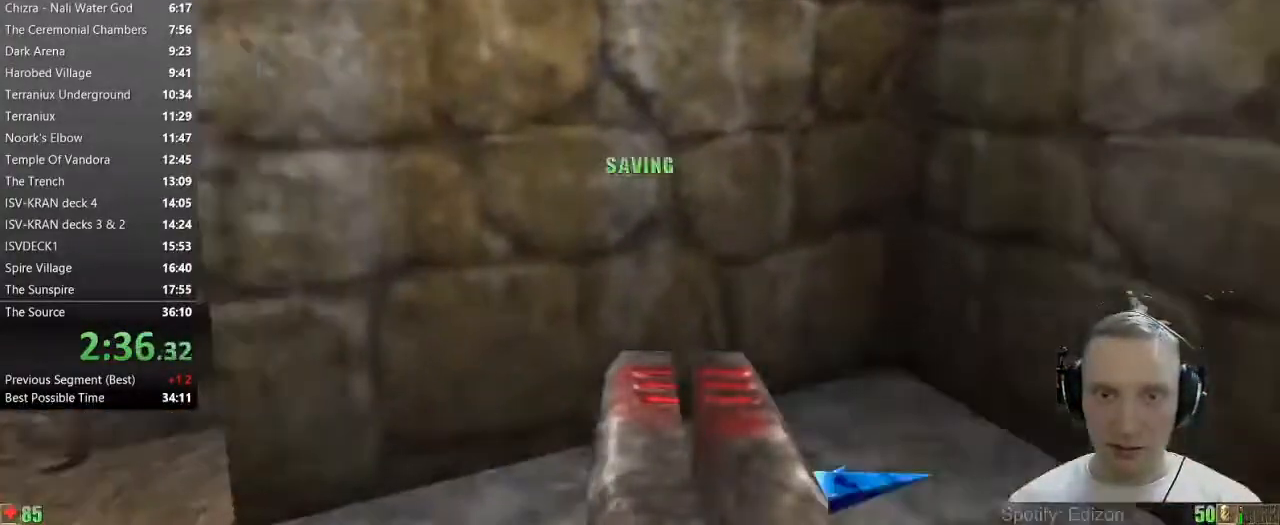
{"keys": ["f"], "mouse": [], "events": [[367, "a", "up"], [467, "f", "down"]]}
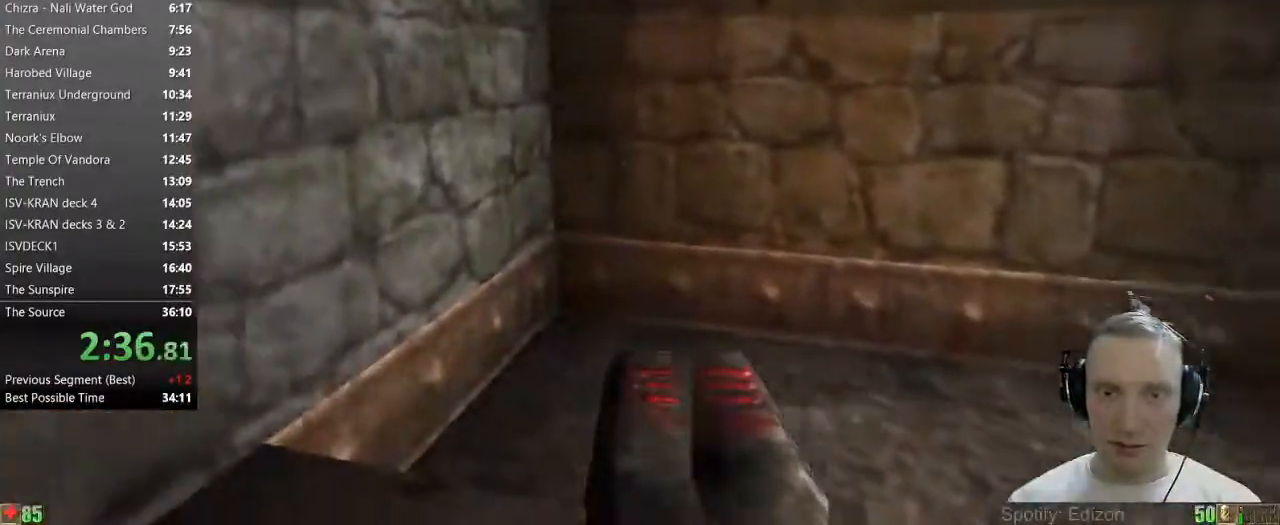
{"keys": [], "mouse": [], "events": [[50, "f", "up"]]}
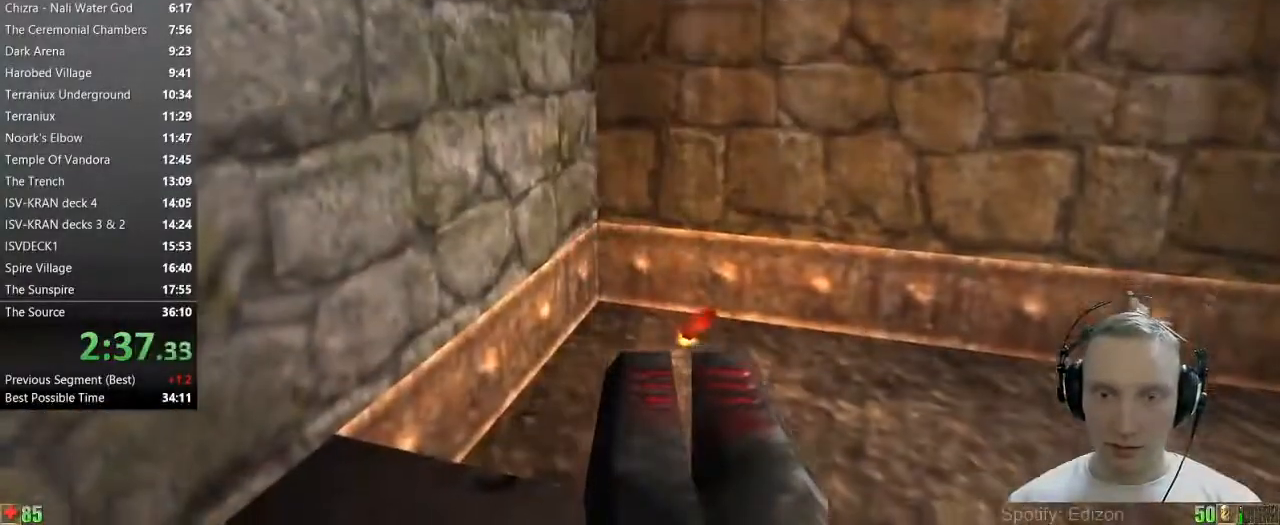
{"keys": ["d", "w"], "mouse": [], "events": [[217, "w", "down"], [250, "space", "down"], [350, "space", "up"], [400, "d", "down"]]}
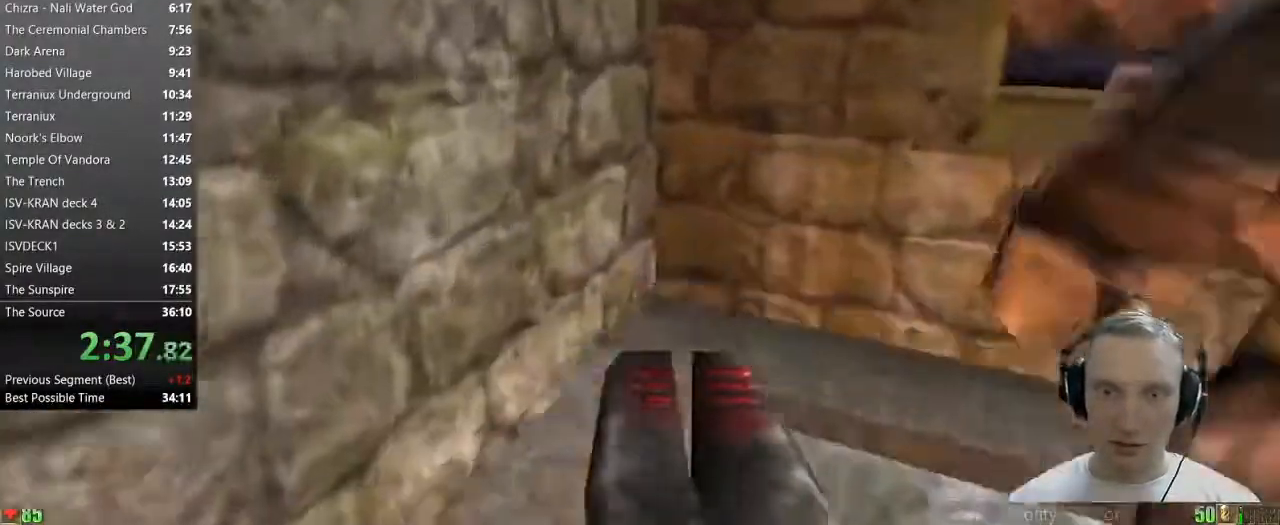
{"keys": ["w"], "mouse": [], "events": [[233, "d", "up"]]}
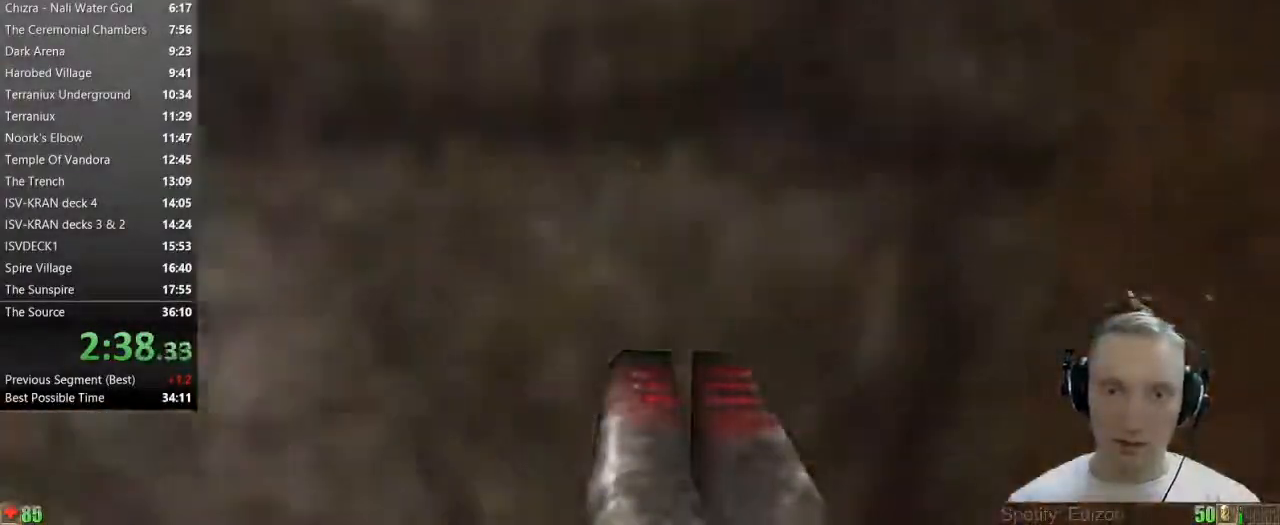
{"keys": ["w"], "mouse": [], "events": [[383, "a", "down"], [483, "a", "up"]]}
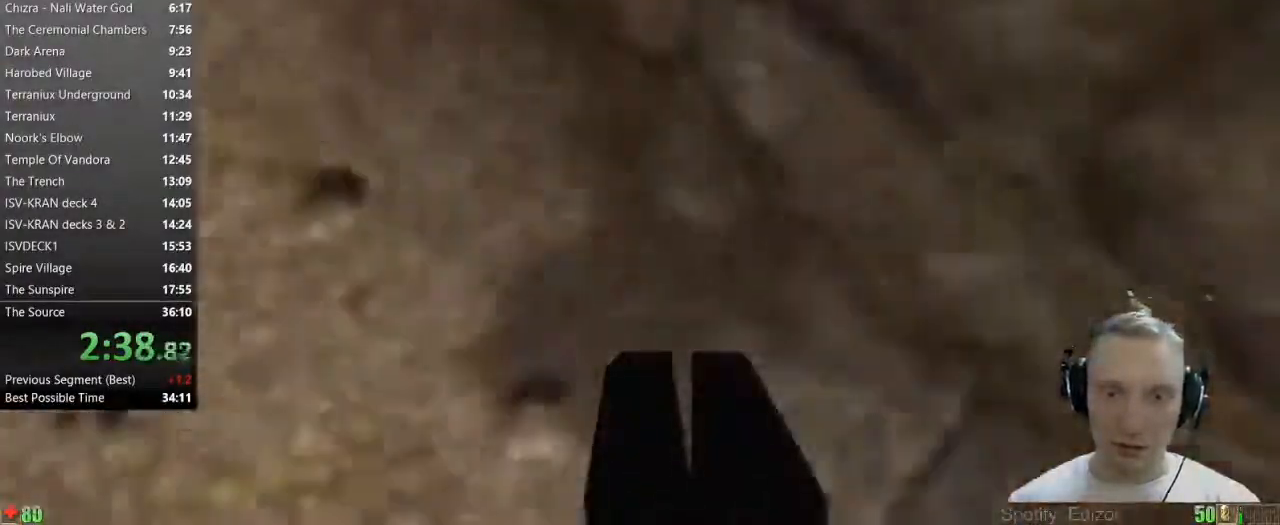
{"keys": ["w"], "mouse": [], "events": [[17, "a", "down"], [167, "a", "up"]]}
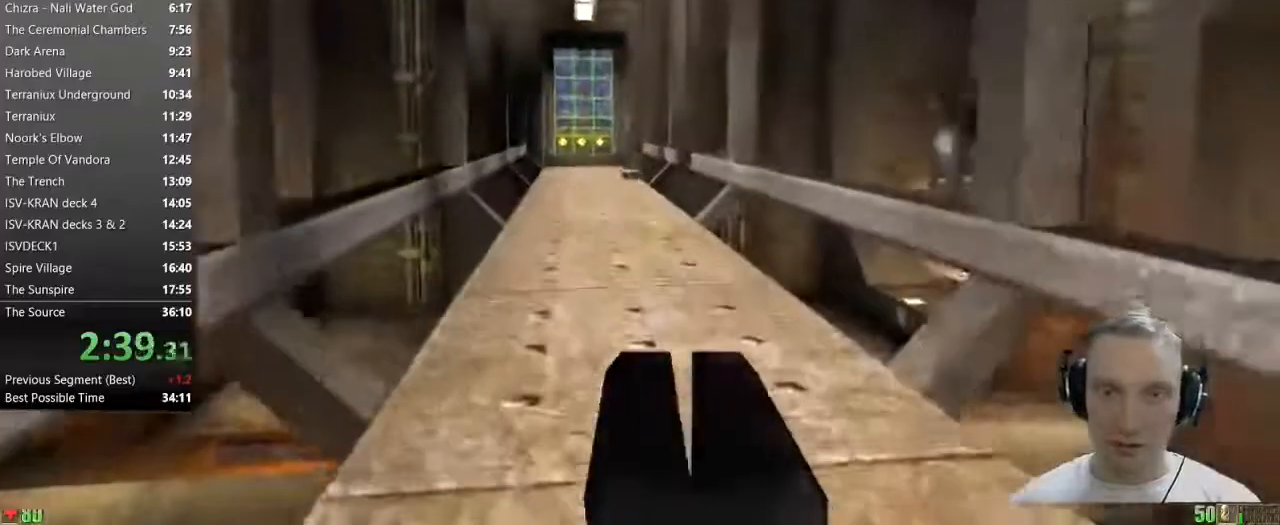
{"keys": ["a", "w"], "mouse": [], "events": [[267, "a", "down"], [367, "a", "up"], [467, "a", "down"]]}
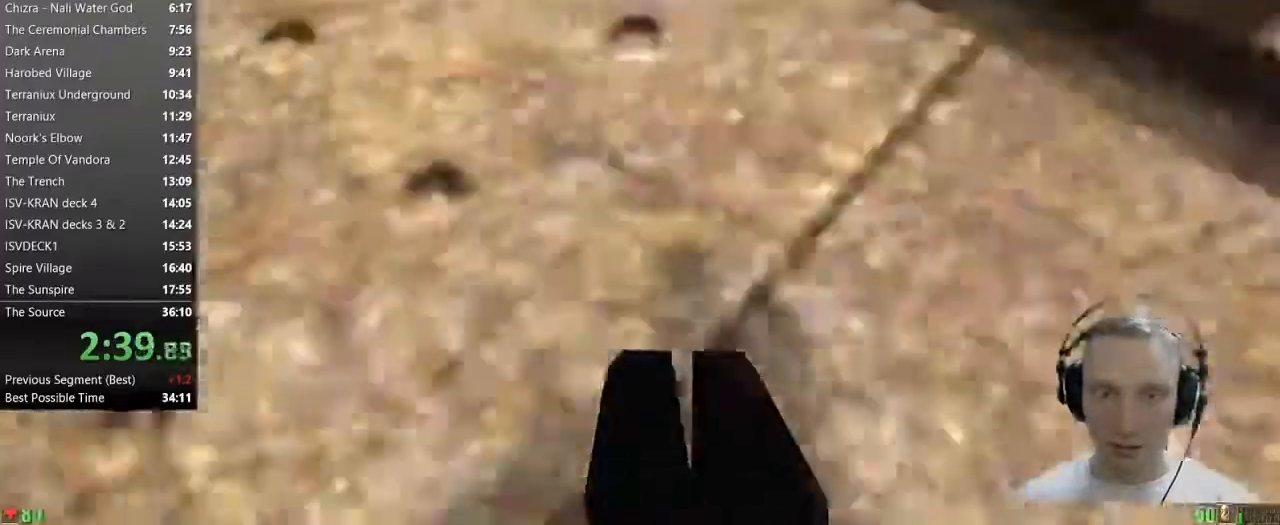
{"keys": ["w"], "mouse": [], "events": [[150, "a", "up"]]}
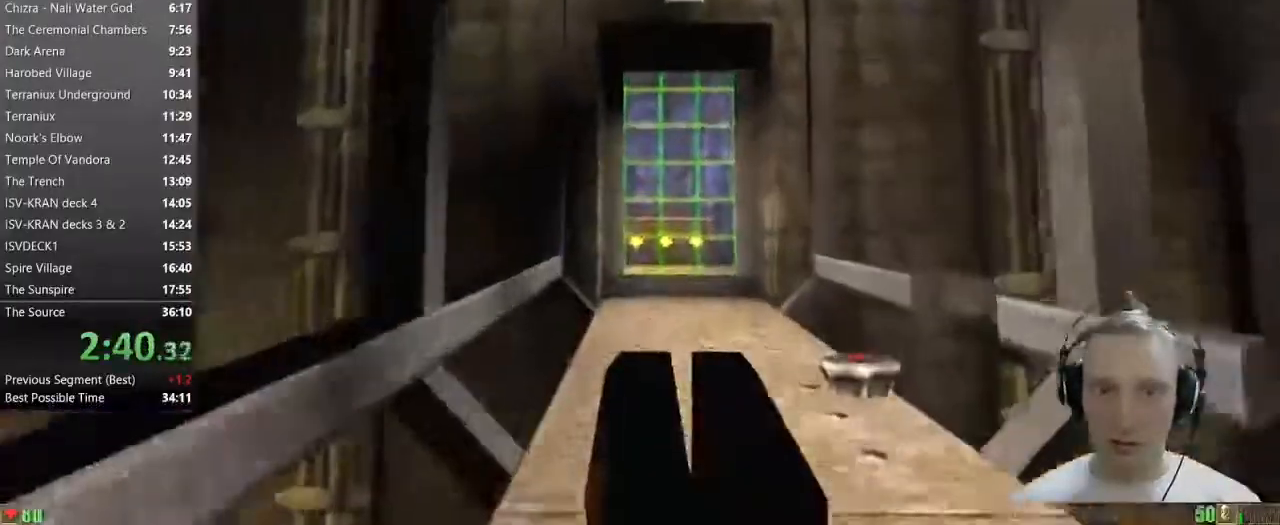
{"keys": ["a", "w"], "mouse": [], "events": [[300, "a", "down"]]}
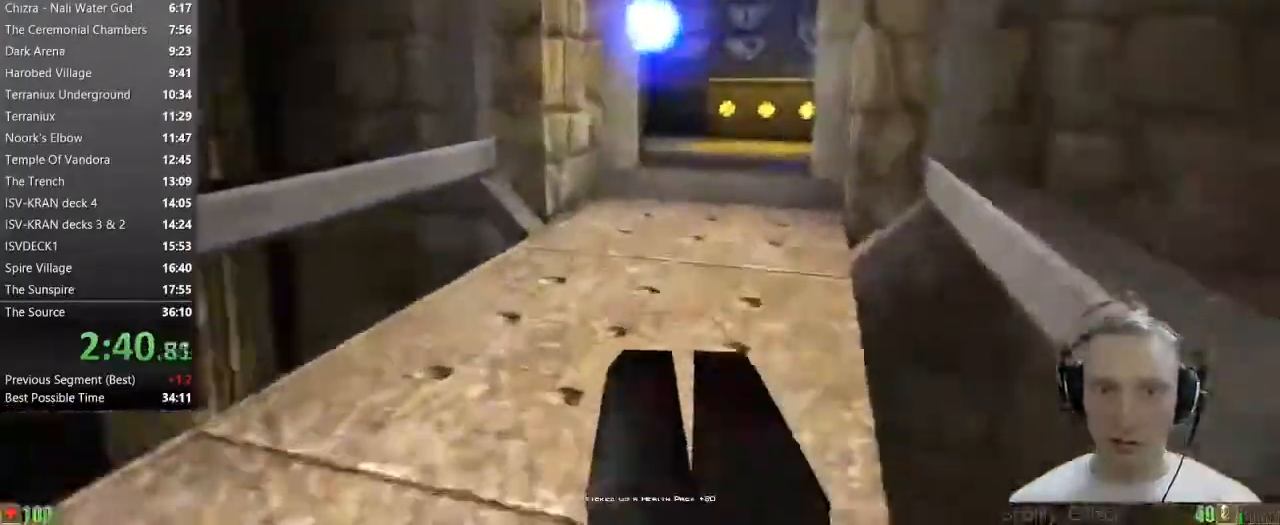
{"keys": ["a", "w"], "mouse": [], "events": []}
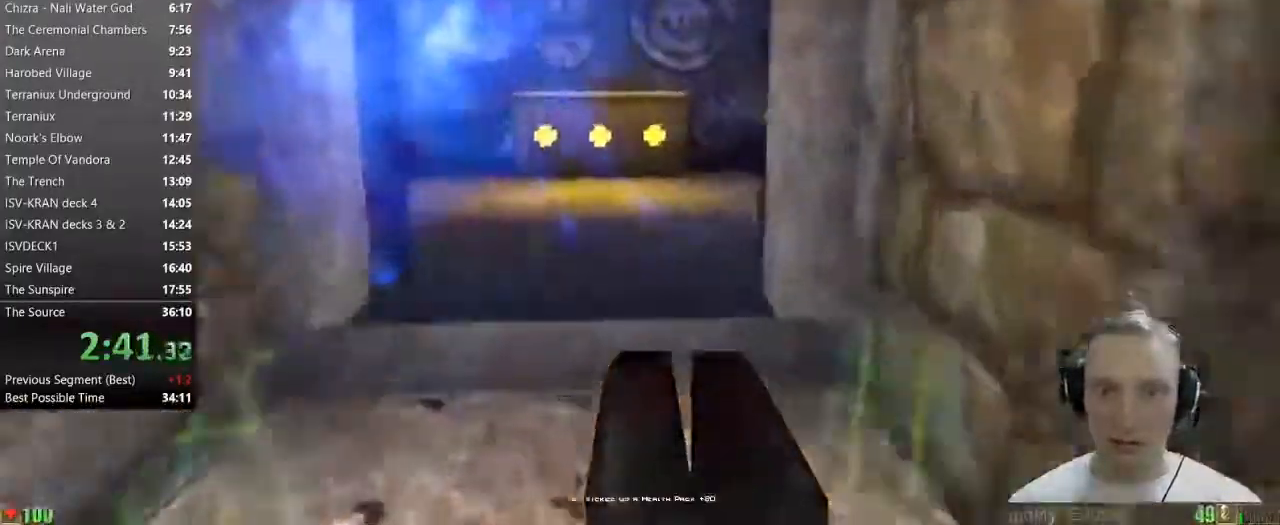
{"keys": ["d", "w"], "mouse": [], "events": [[50, "a", "up"], [283, "d", "down"]]}
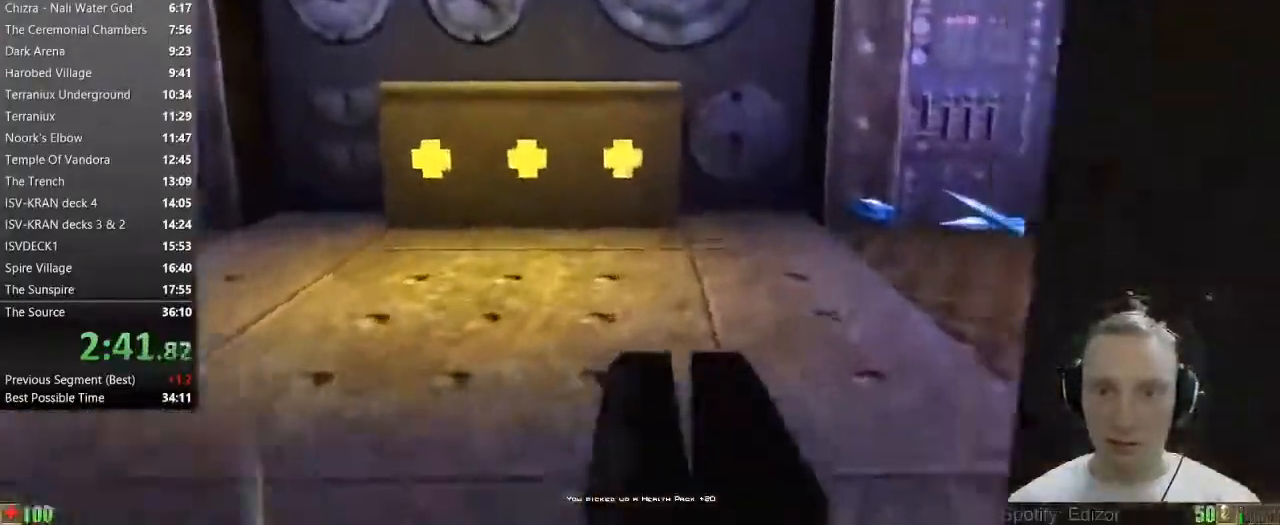
{"keys": ["a", "w"], "mouse": [], "events": [[67, "d", "up"], [483, "a", "down"]]}
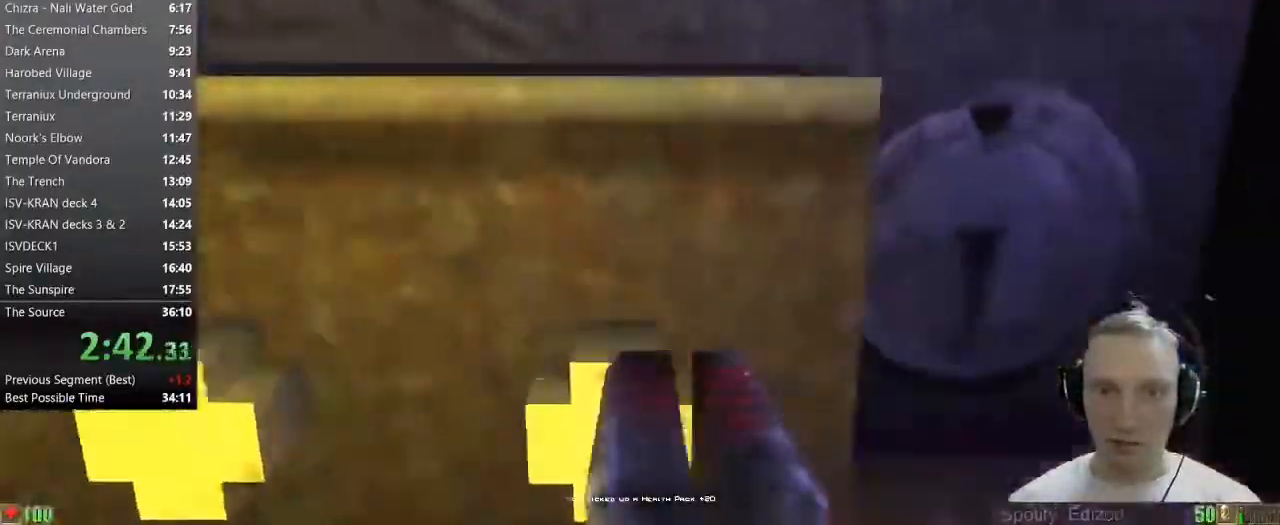
{"keys": ["s"], "mouse": [], "events": [[133, "w", "up"], [267, "s", "down"], [417, "a", "up"]]}
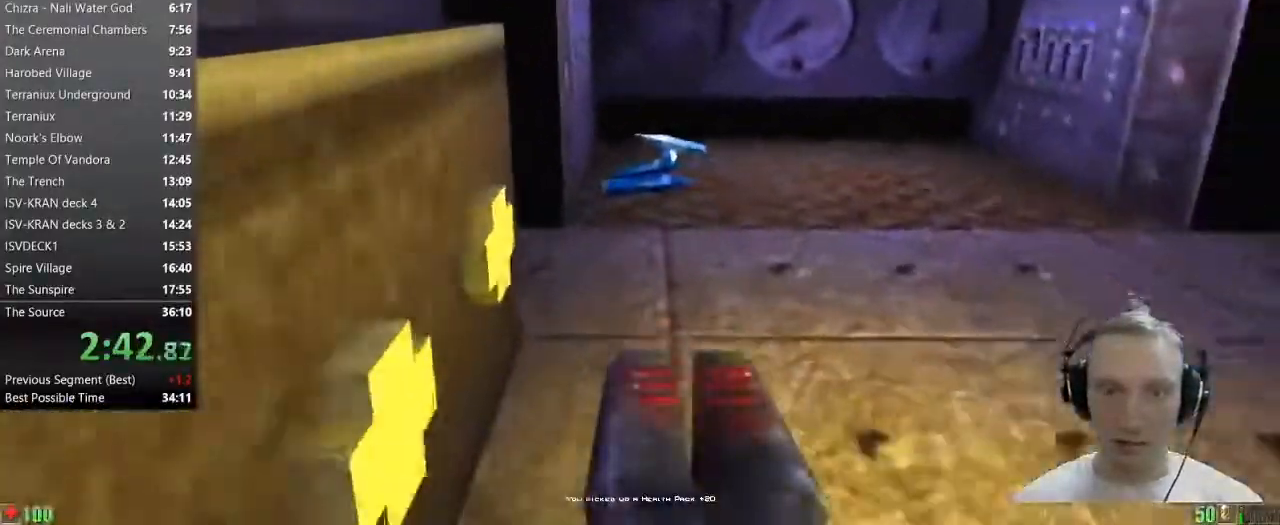
{"keys": ["a", "w"], "mouse": [], "events": [[100, "s", "up"], [200, "w", "down"], [283, "a", "down"]]}
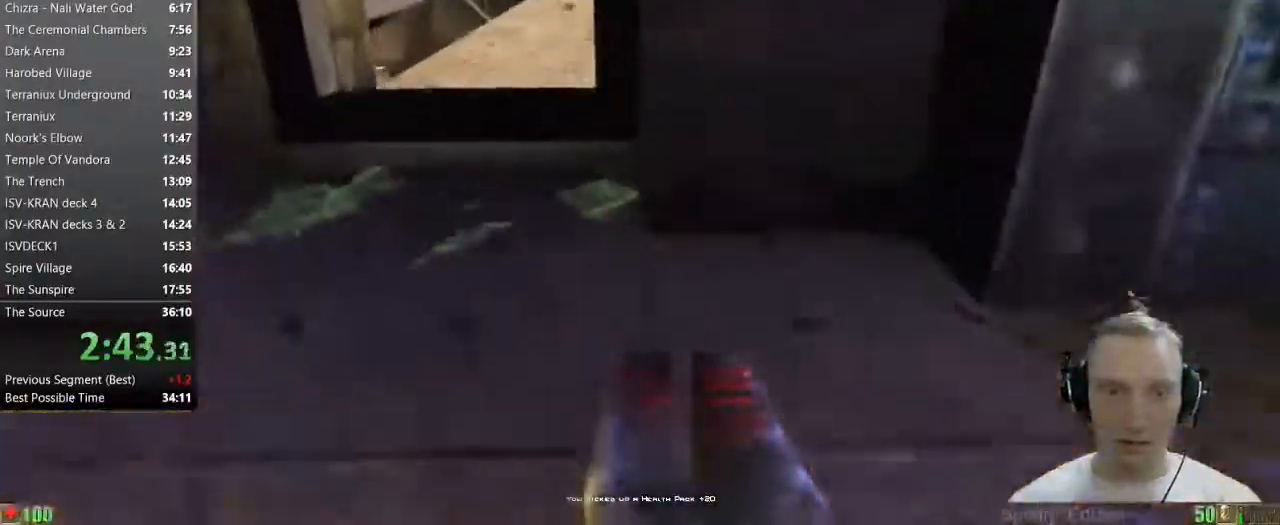
{"keys": ["w"], "mouse": [], "events": [[17, "a", "up"], [217, "a", "down"], [400, "a", "up"]]}
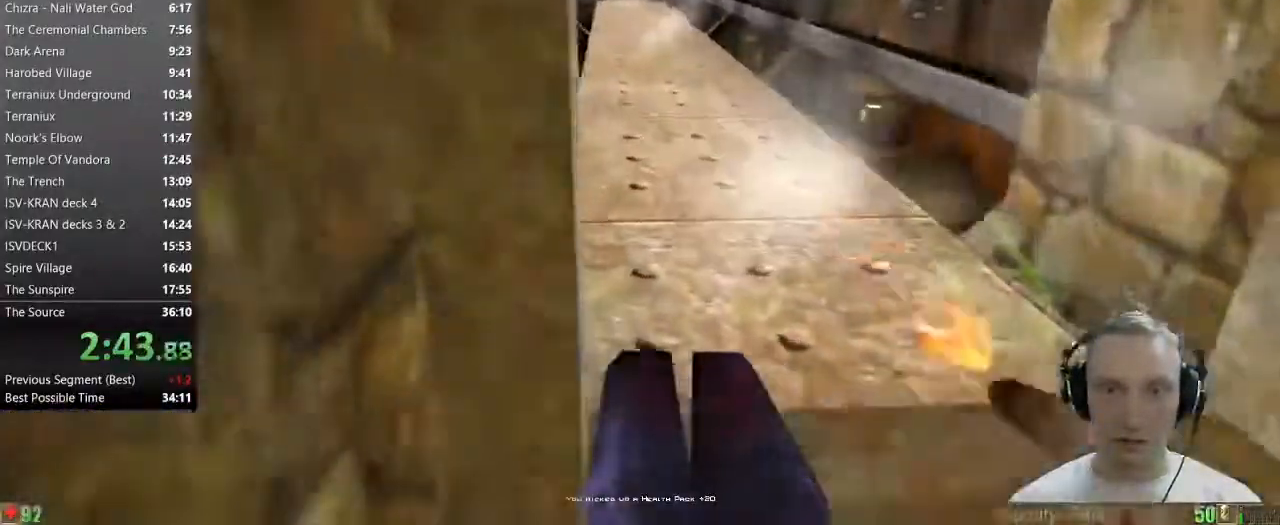
{"keys": ["w"], "mouse": [], "events": [[83, "d", "down"], [133, "w", "up"], [267, "w", "down"], [417, "d", "up"]]}
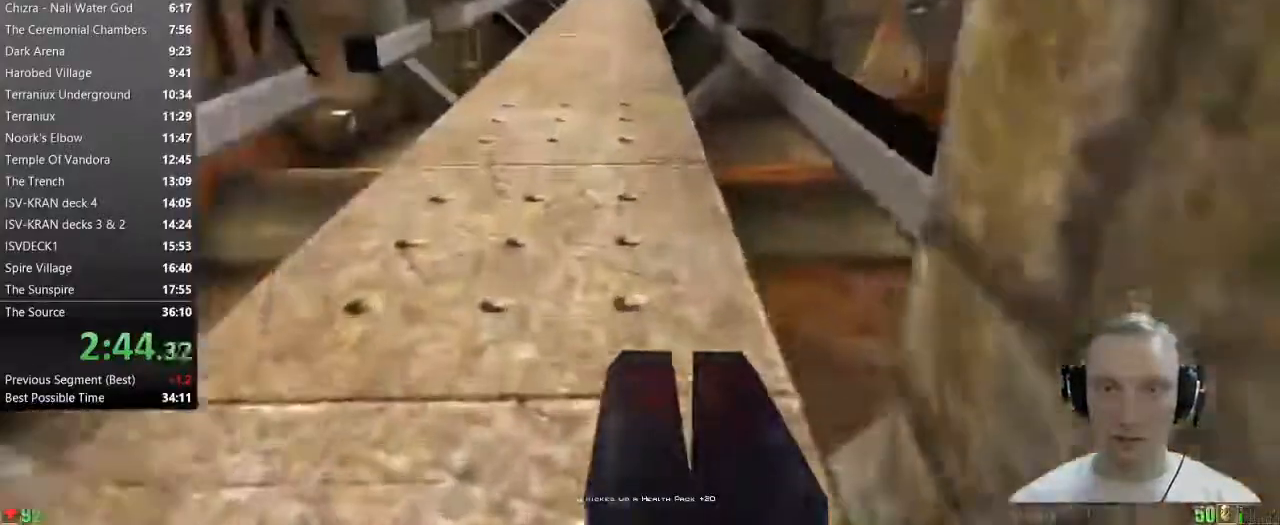
{"keys": ["d", "w"], "mouse": [], "events": [[283, "d", "down"]]}
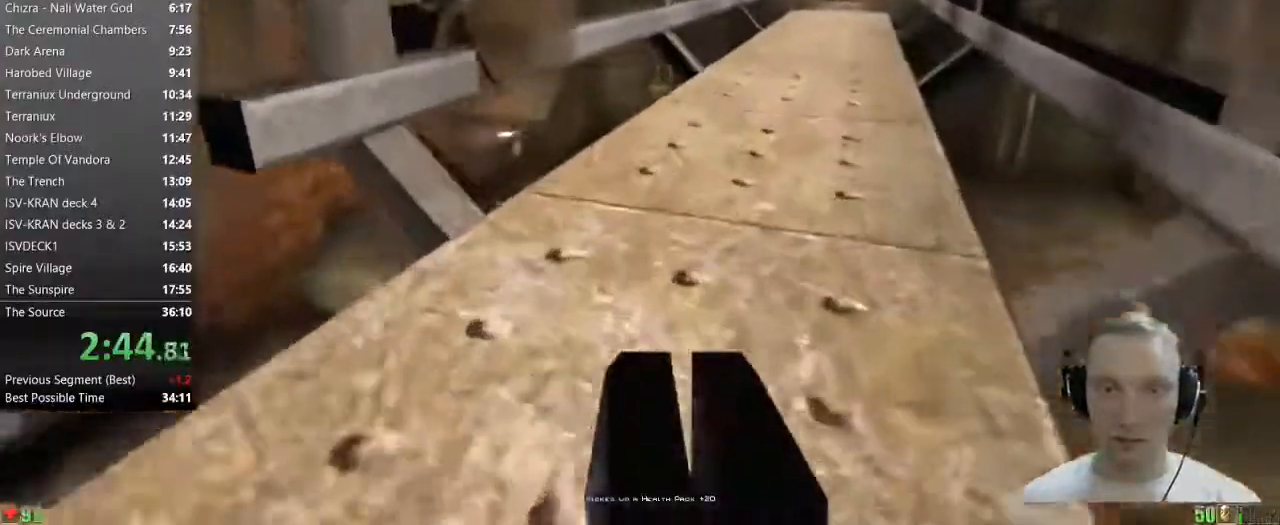
{"keys": ["d", "w"], "mouse": [], "events": []}
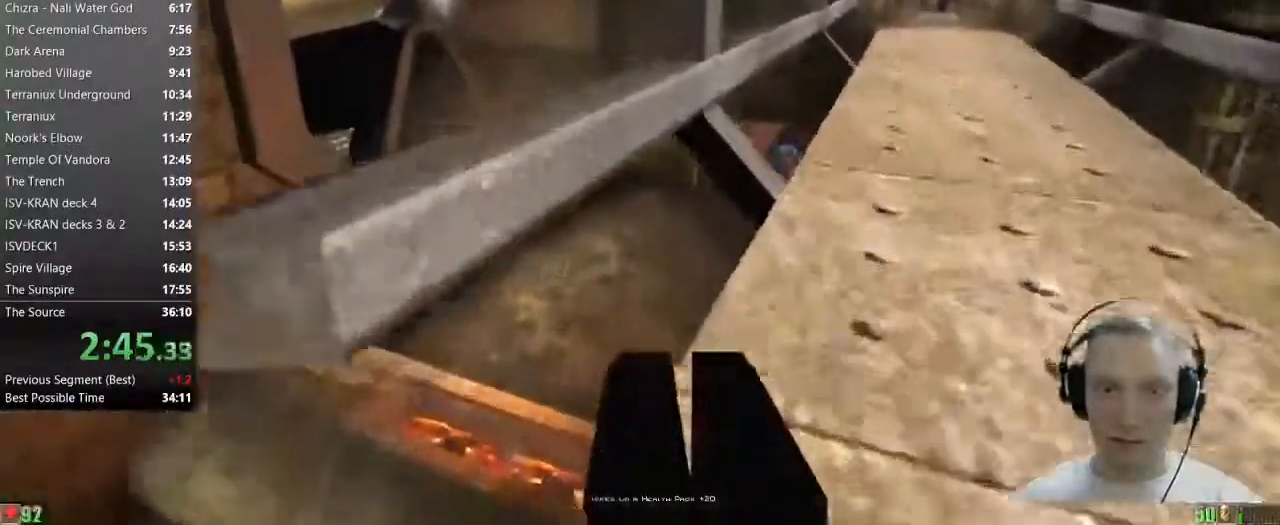
{"keys": ["d", "space", "w"], "mouse": [], "events": [[33, "d", "up"], [183, "d", "down"], [183, "space", "down"]]}
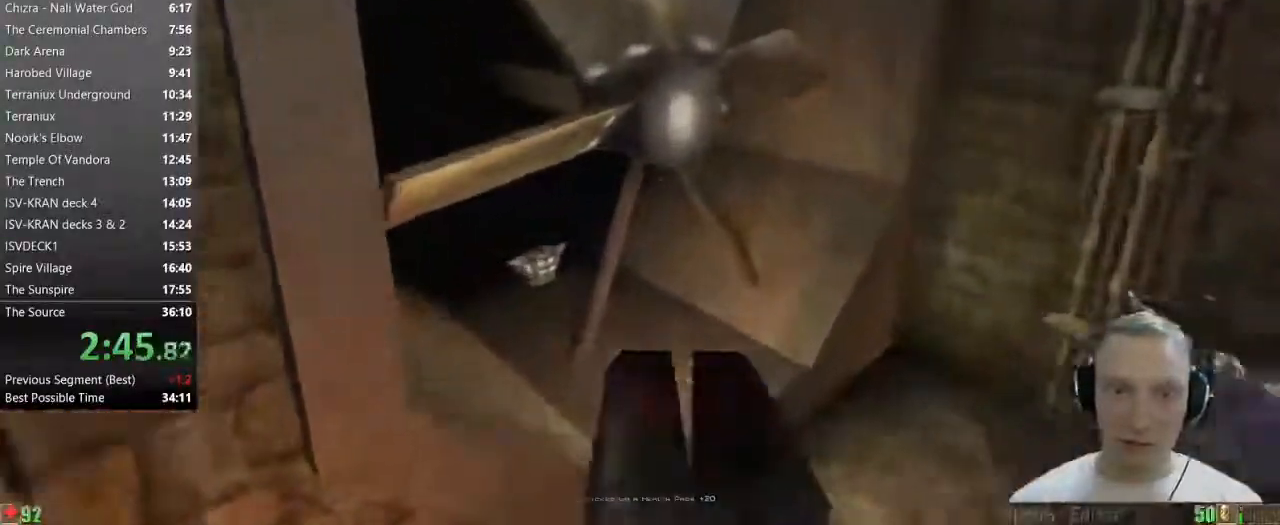
{"keys": ["a", "w"], "mouse": [], "events": [[150, "d", "up"], [233, "a", "down"], [233, "space", "up"]]}
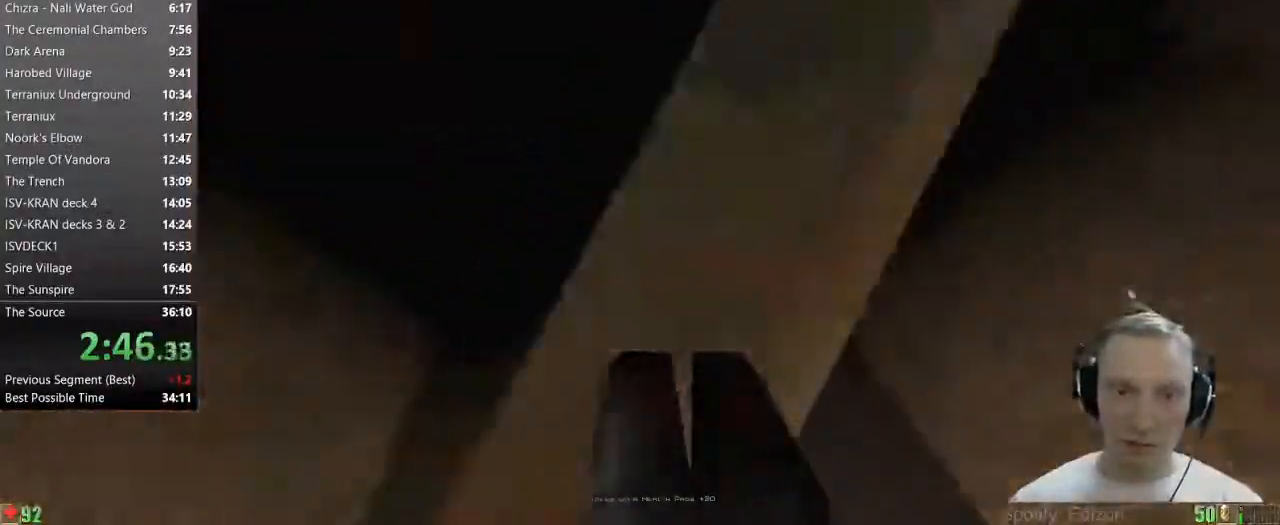
{"keys": ["d", "w"], "mouse": [], "events": [[250, "a", "up"], [300, "d", "down"], [350, "d", "up"], [450, "d", "down"]]}
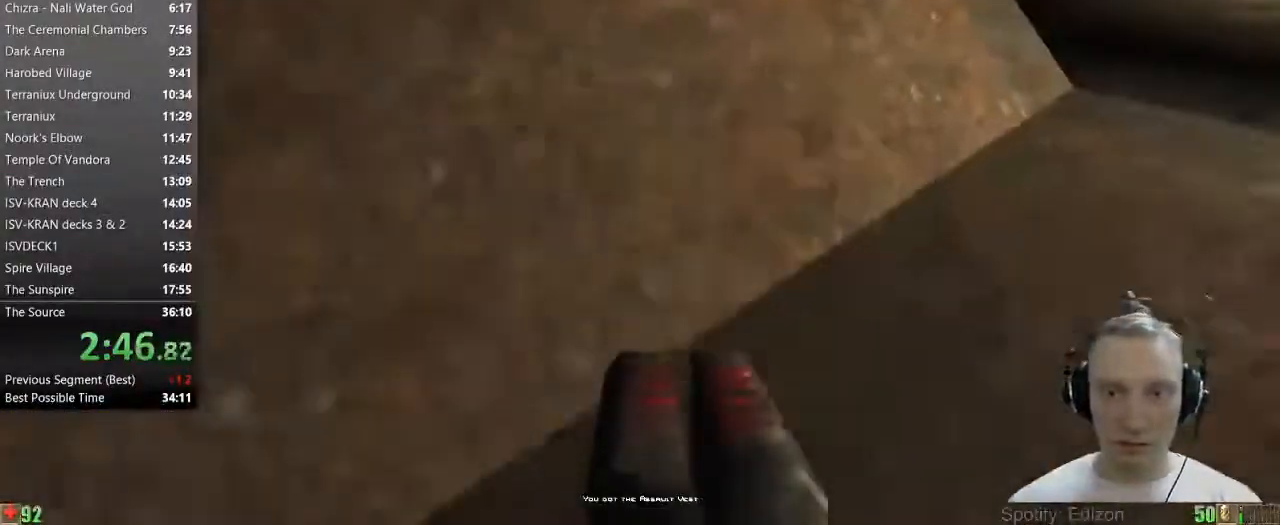
{"keys": ["w"], "mouse": [], "events": [[267, "d", "up"]]}